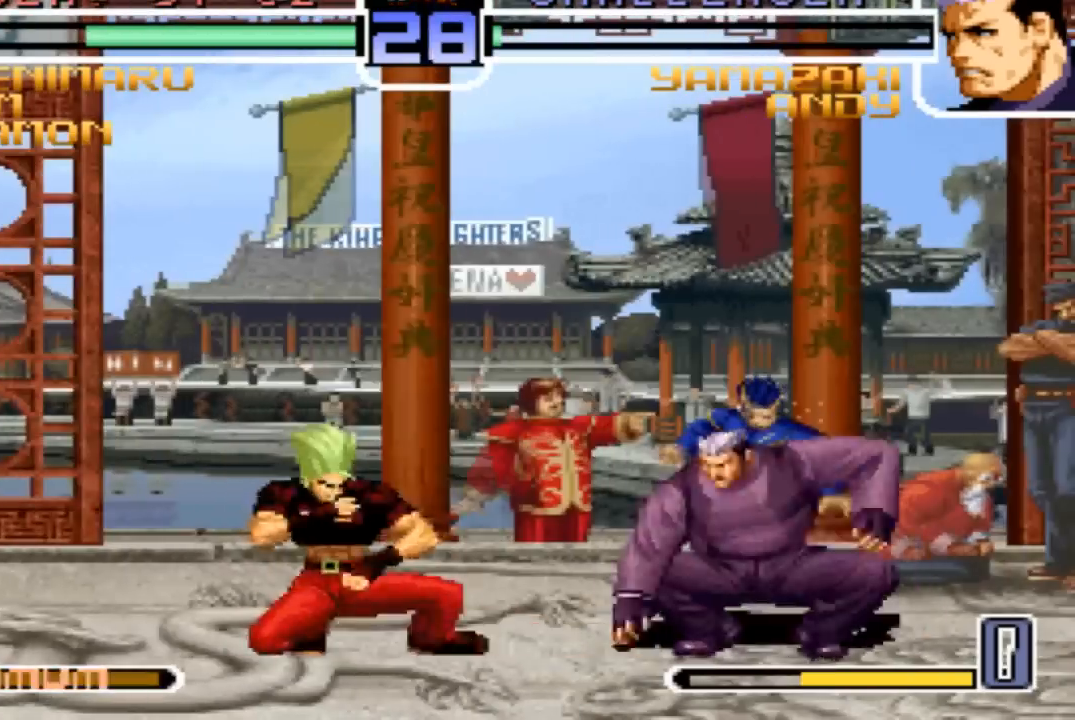
Gameplay with a controller (arcade stick); each line is a JSON object with the inputs held at the frame after it. "events" lists button and stick changes between this image and that frame as [ms after this image, input, new state], when the widget could be followed in between. Not read: L3 R3.
{"buttons": [], "left_stick": "down-left", "events": [[67, "TRIANGLE", "up"], [100, "left_stick", "center"], [501, "left_stick", "down-left"]]}
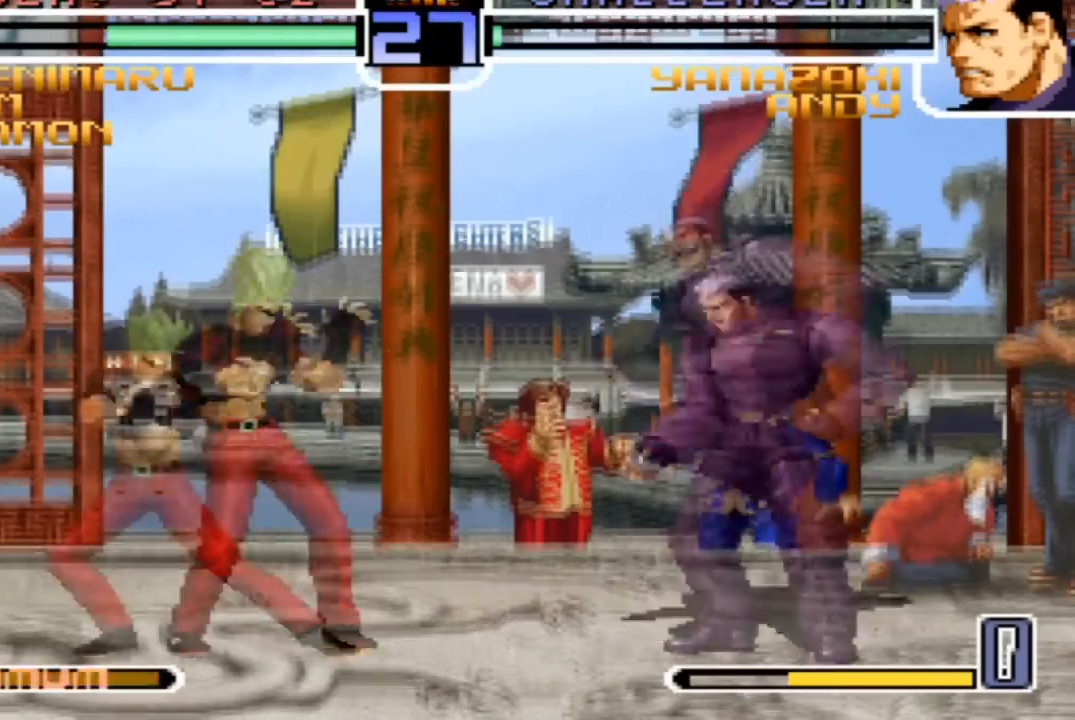
{"buttons": ["TRIANGLE"], "left_stick": "down-left"}
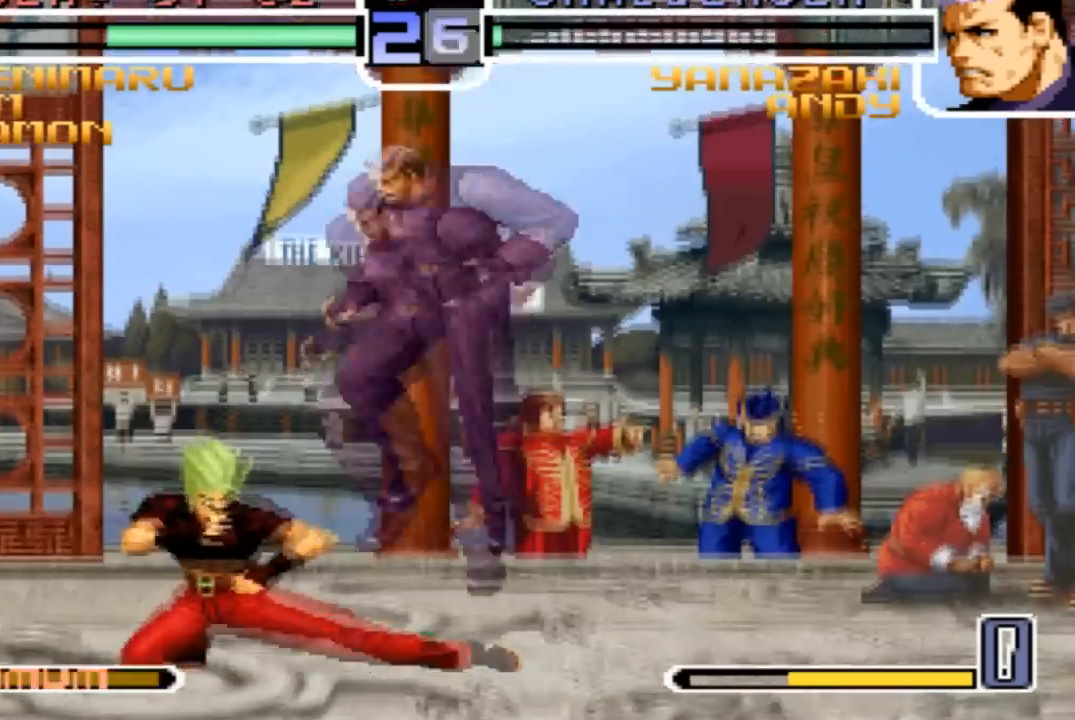
{"buttons": [], "left_stick": "down-left"}
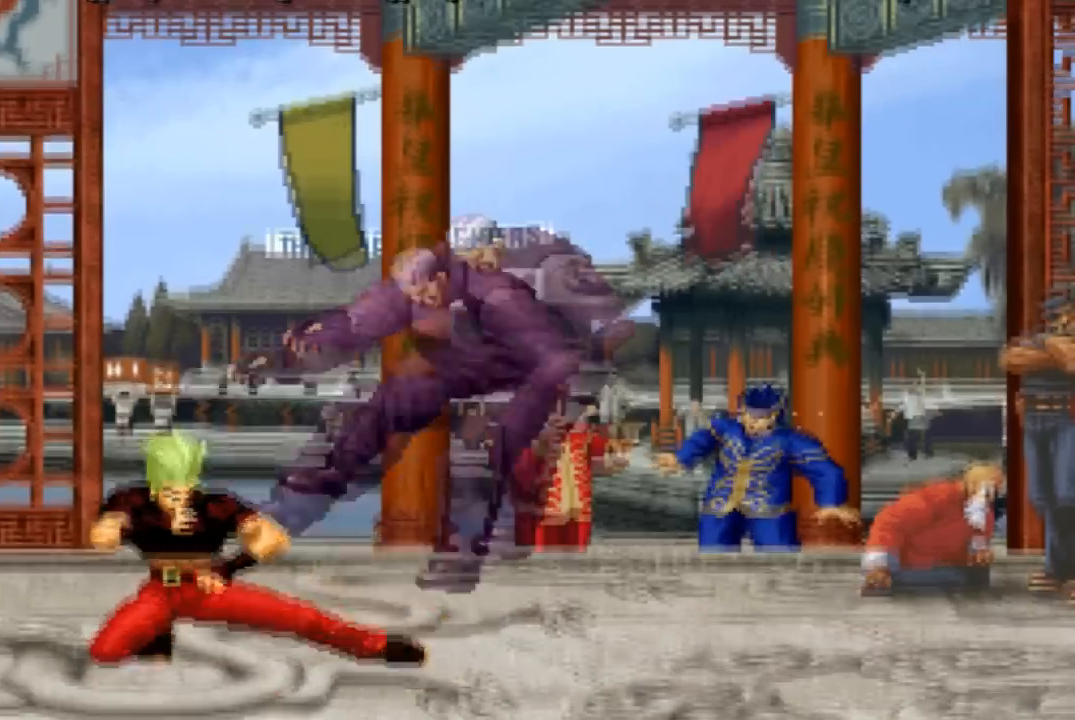
{"buttons": [], "left_stick": "center", "events": [[66, "left_stick", "center"]]}
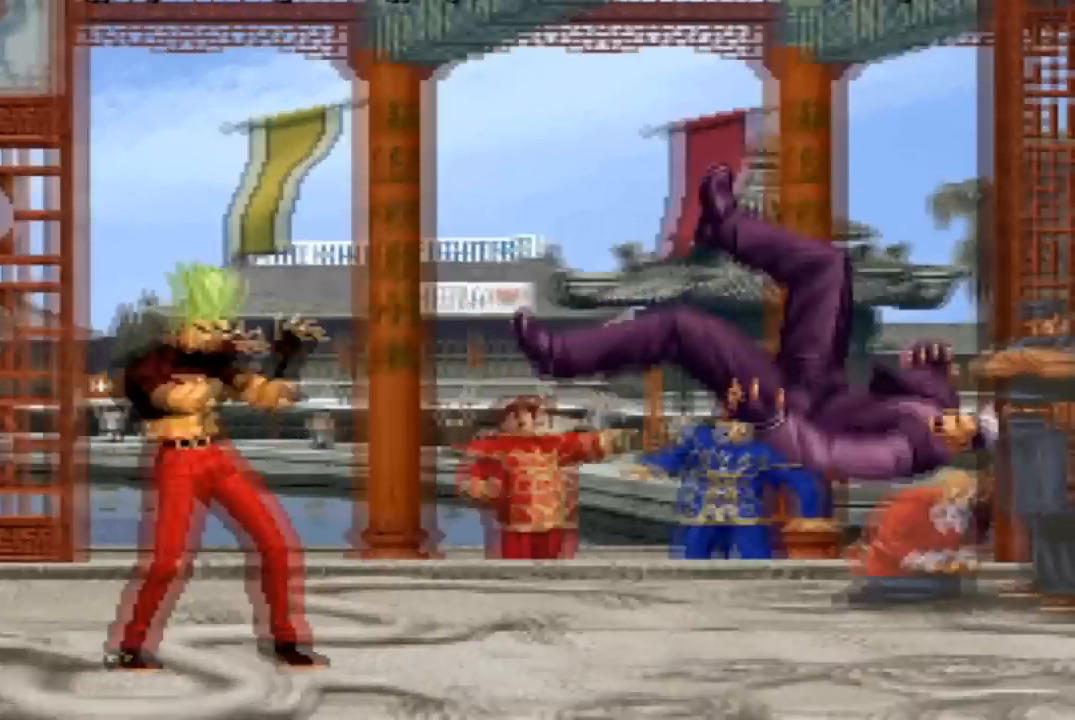
{"buttons": [], "left_stick": "center", "events": []}
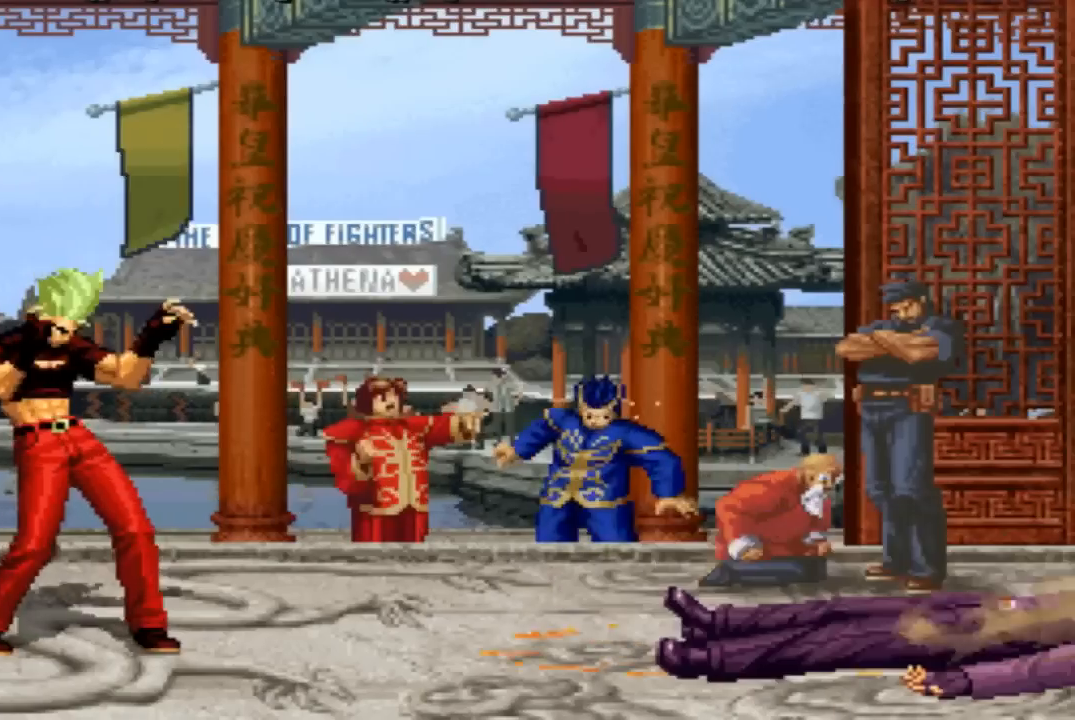
{"buttons": [], "left_stick": "center", "events": []}
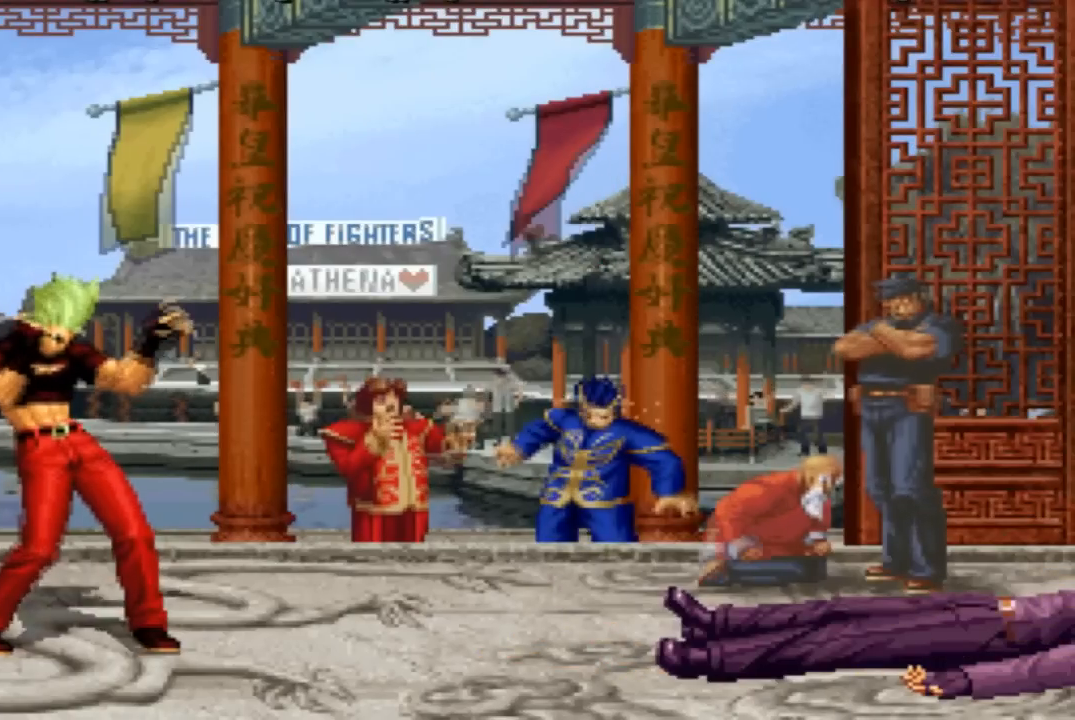
{"buttons": [], "left_stick": "center", "events": []}
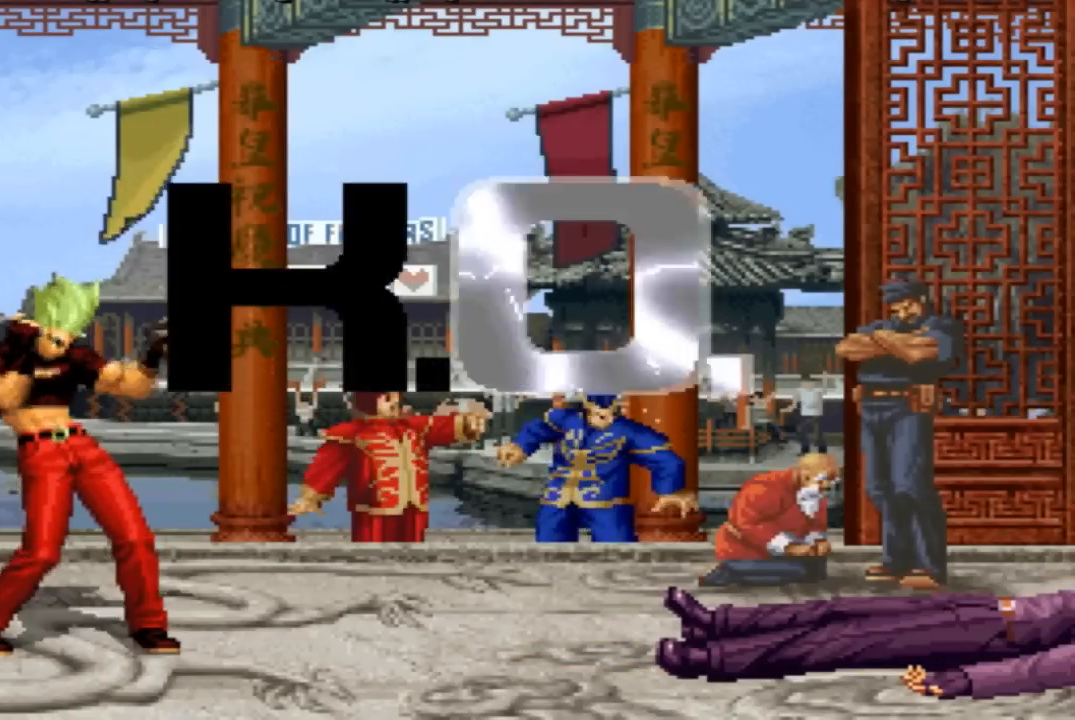
{"buttons": [], "left_stick": "center", "events": []}
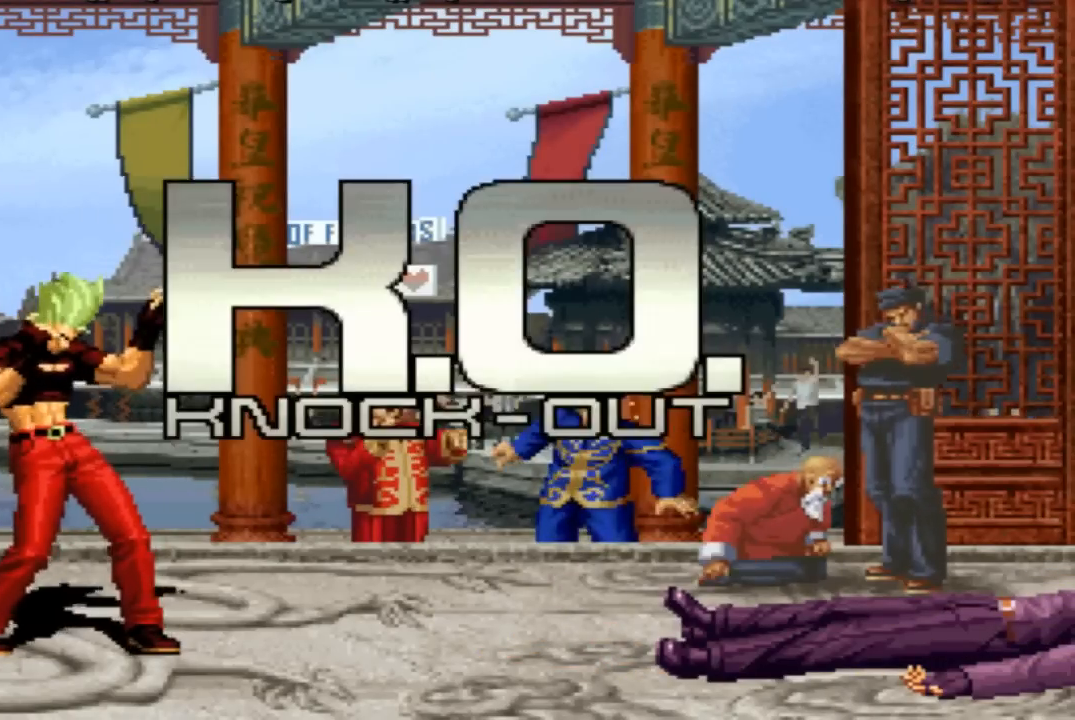
{"buttons": [], "left_stick": "center", "events": []}
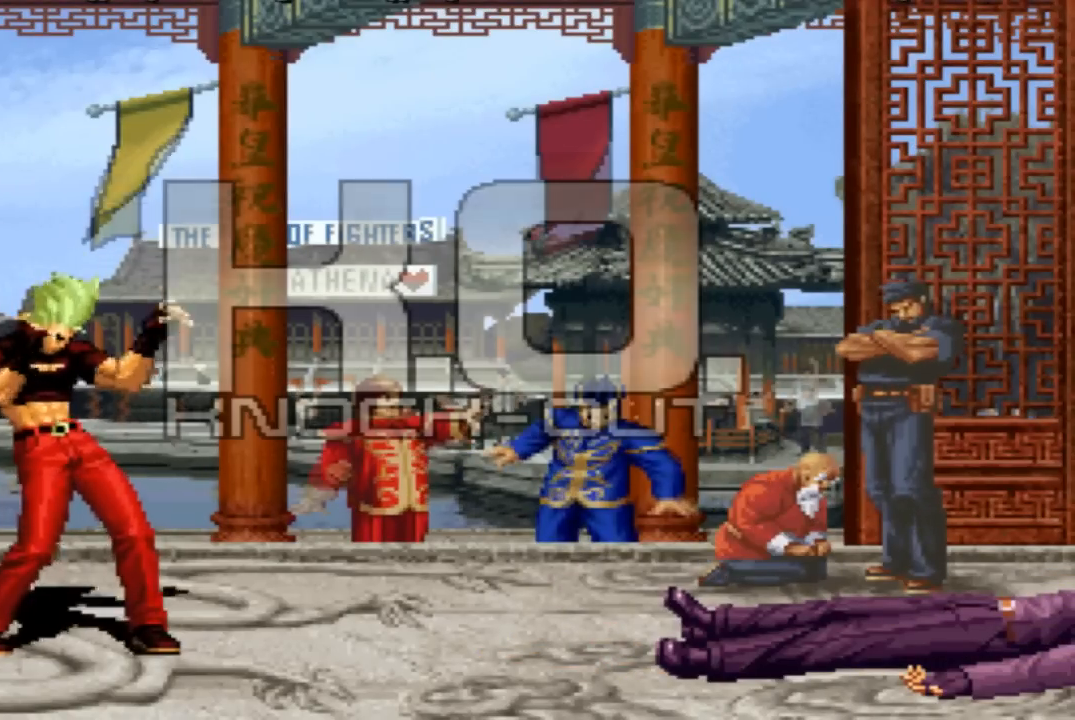
{"buttons": [], "left_stick": "center", "events": []}
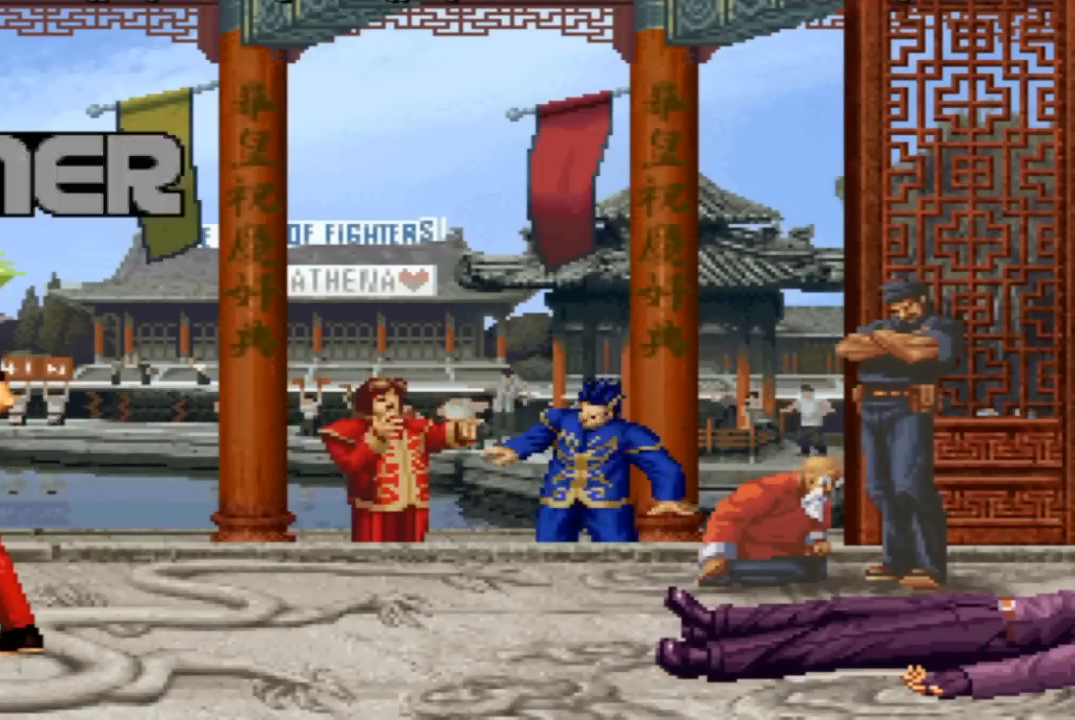
{"buttons": [], "left_stick": "center", "events": []}
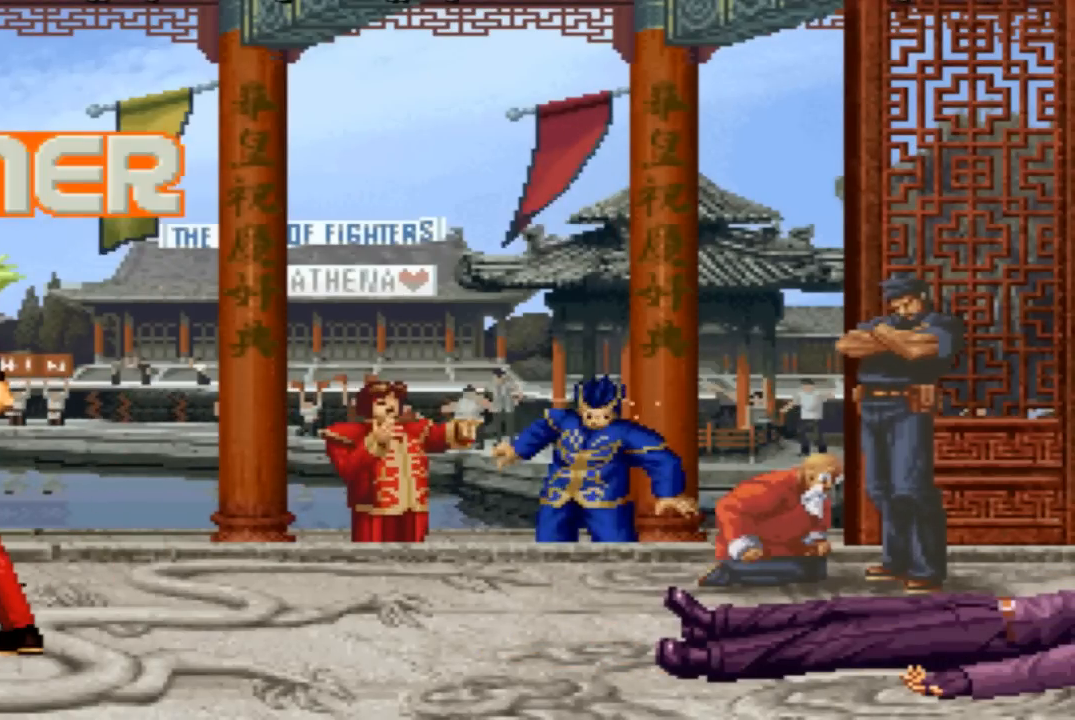
{"buttons": [], "left_stick": "center", "events": []}